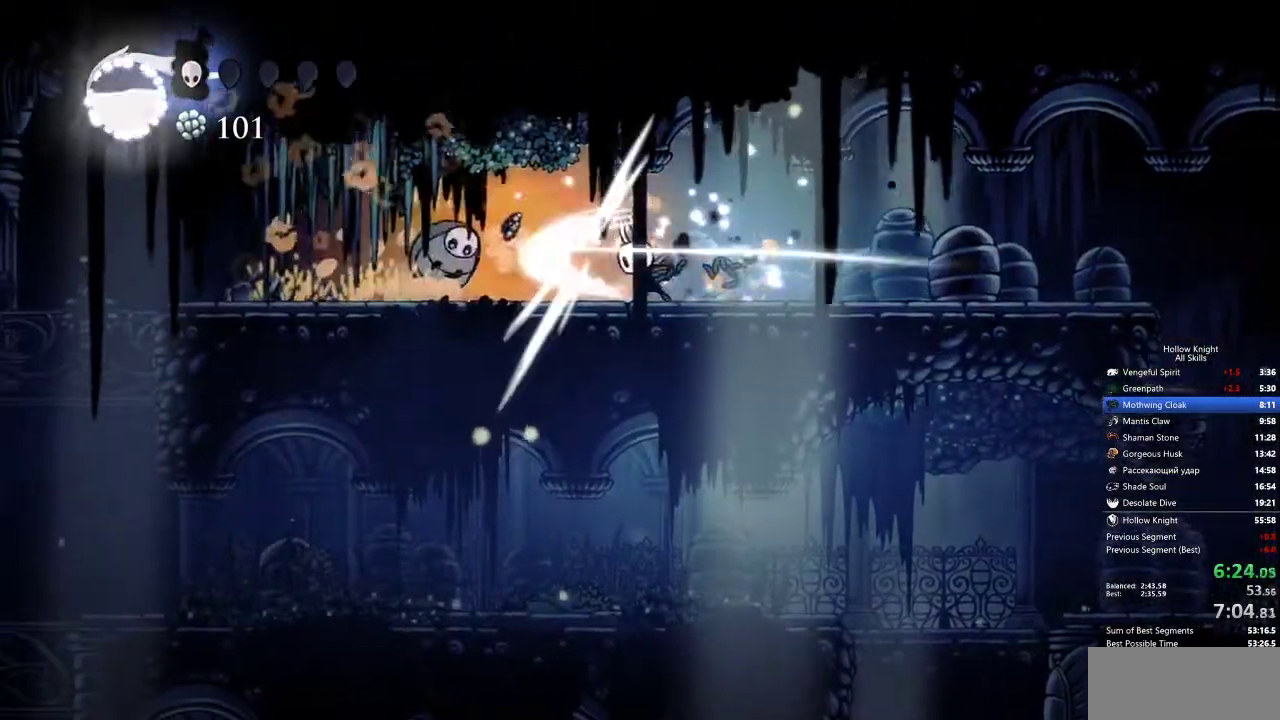
Gameplay with keyboard; each line is a JSON object with the keys held at the frame after it. "events" lists presses ("down") and releases ("up") of "cdash", "dash", "dnail", "down", "heal", "inv", "jump", "left", "nail", "right", "spell" and "up" between this image and that frame as [ms after this image, input, new state], when the widget could be followed in between. No other keys are recorded. Mouse input is not recorded. Key names are as the overlay labels them; some are game actions (e.g. jump) rather than physical keys.
{"keys": [], "events": [[100, "nail", "up"], [283, "left", "down"], [333, "left", "up"], [333, "nail", "down"], [417, "nail", "up"]]}
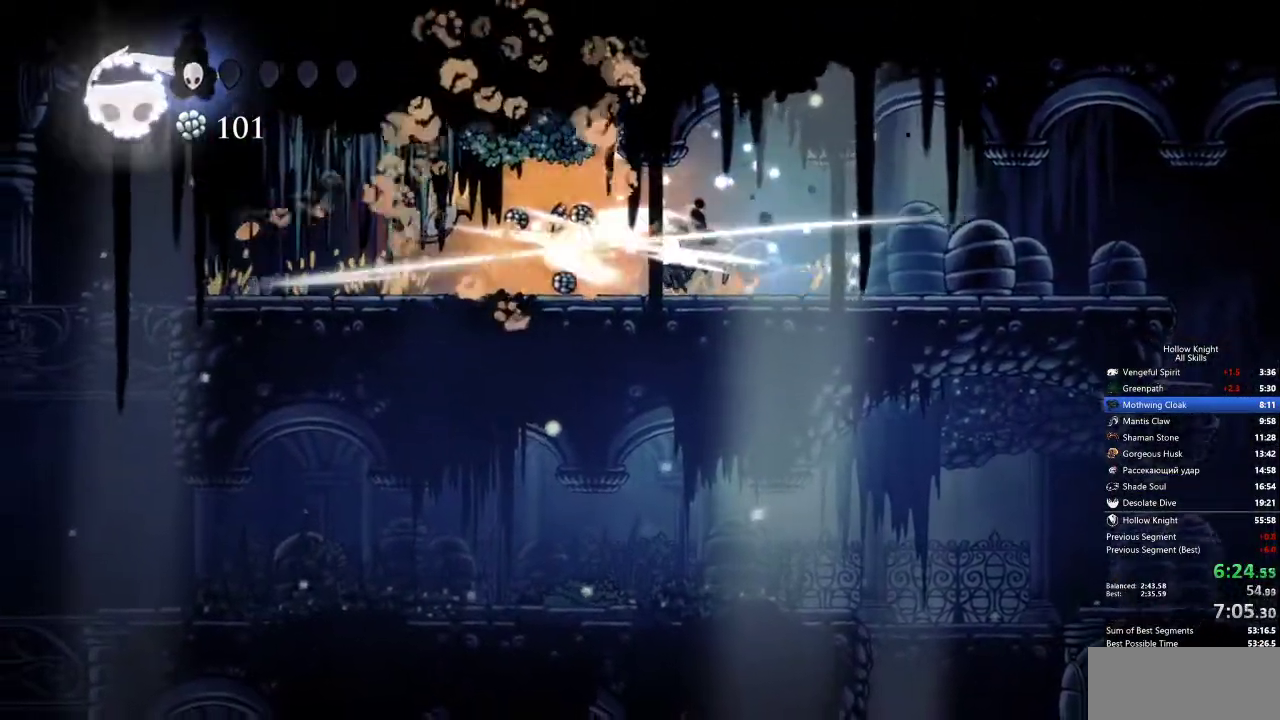
{"keys": ["left"], "events": [[100, "left", "down"]]}
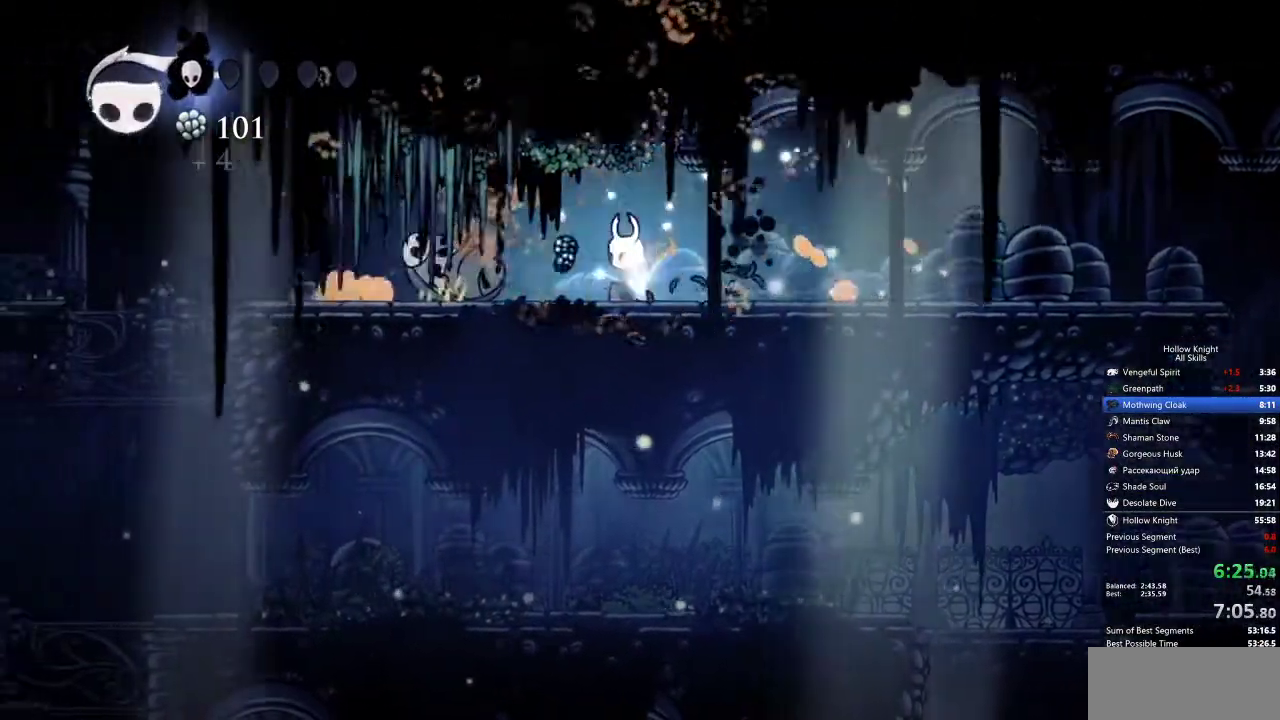
{"keys": ["left"], "events": []}
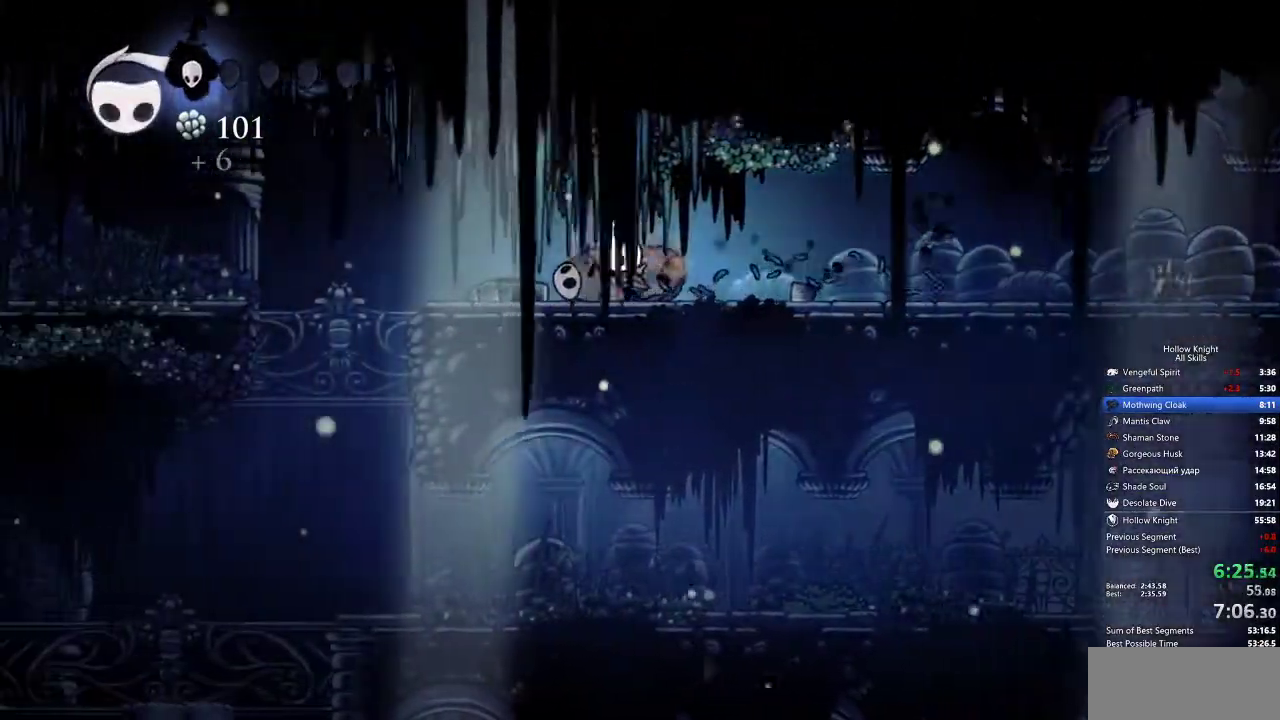
{"keys": ["left"], "events": []}
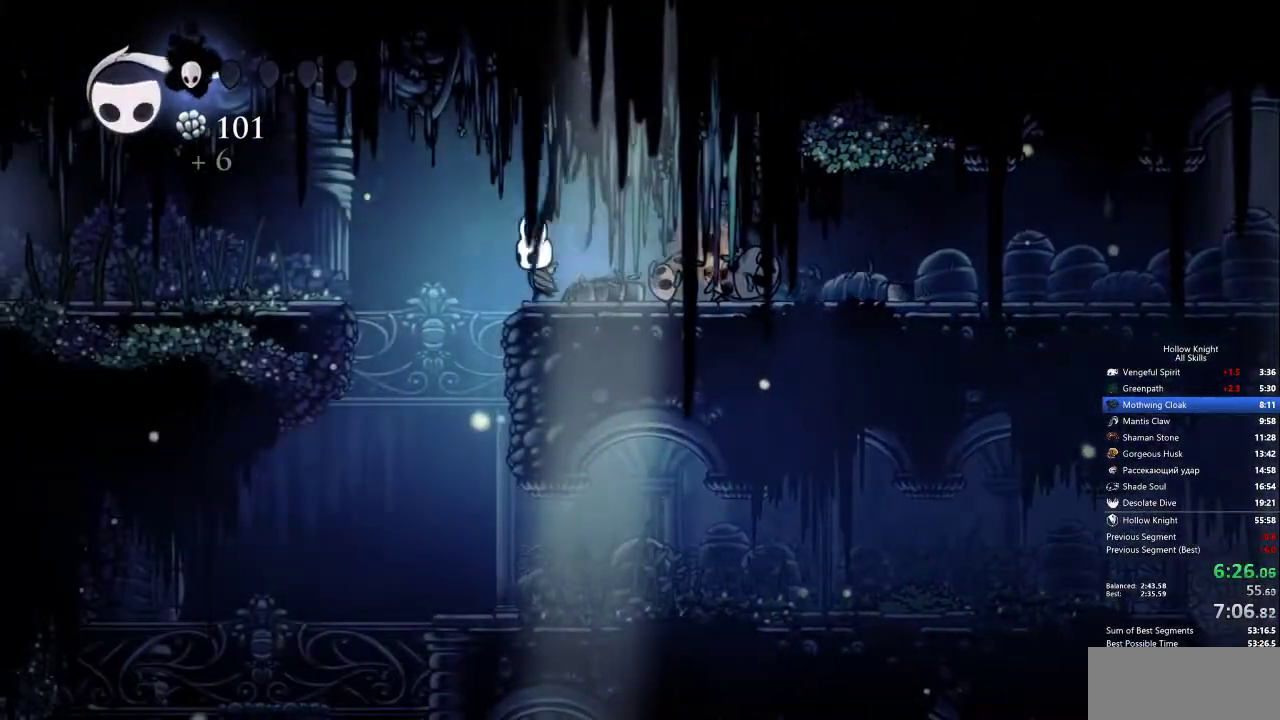
{"keys": ["left"], "events": [[117, "jump", "down"], [350, "jump", "up"]]}
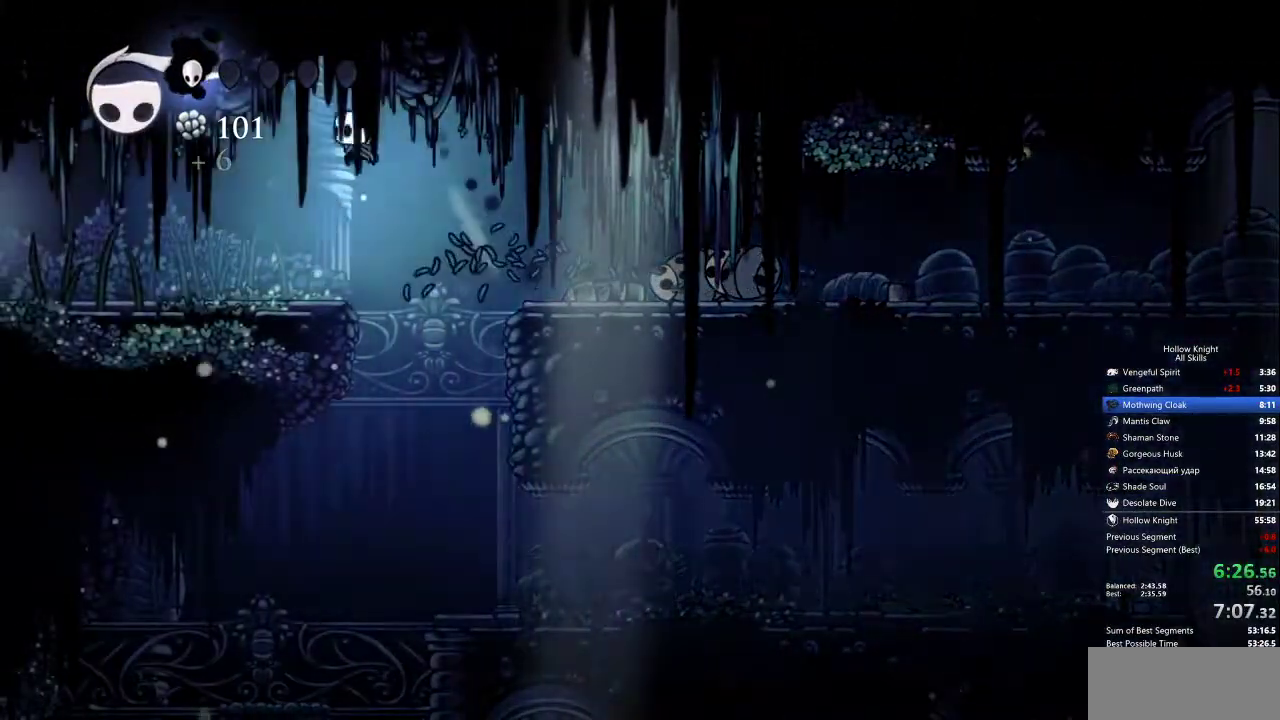
{"keys": ["left"], "events": [[233, "nail", "down"], [367, "nail", "up"]]}
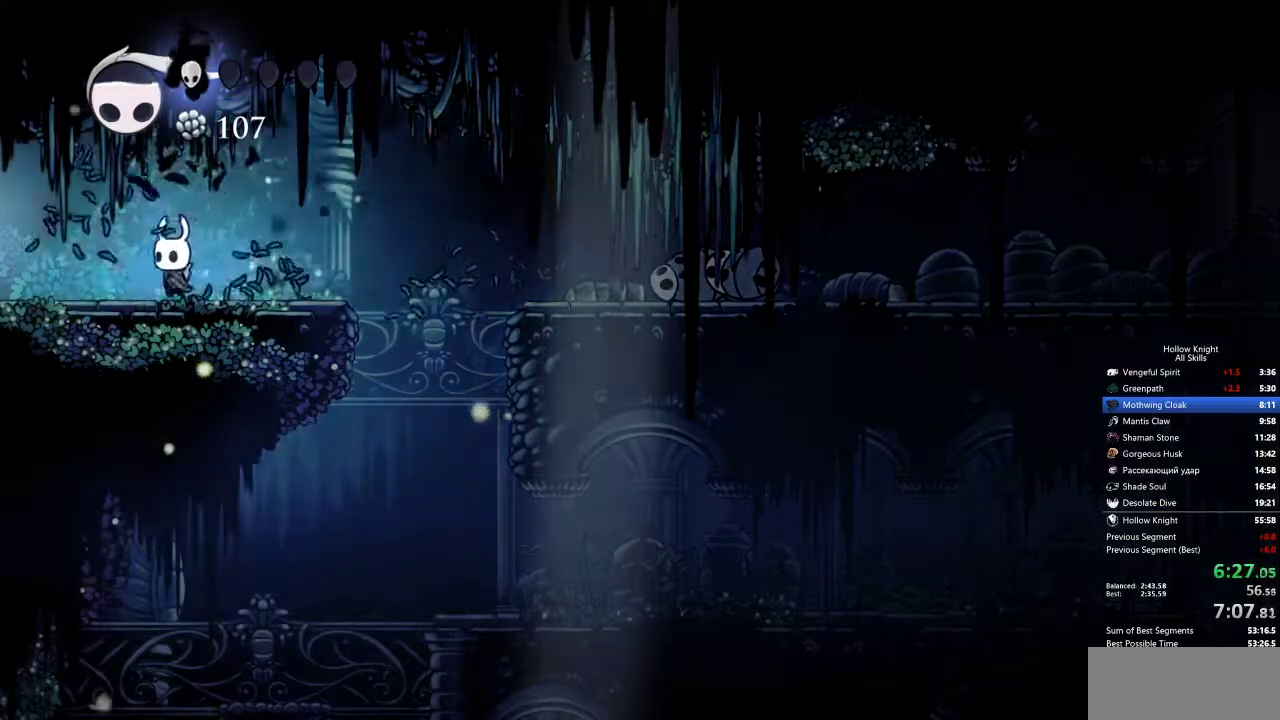
{"keys": ["left"], "events": []}
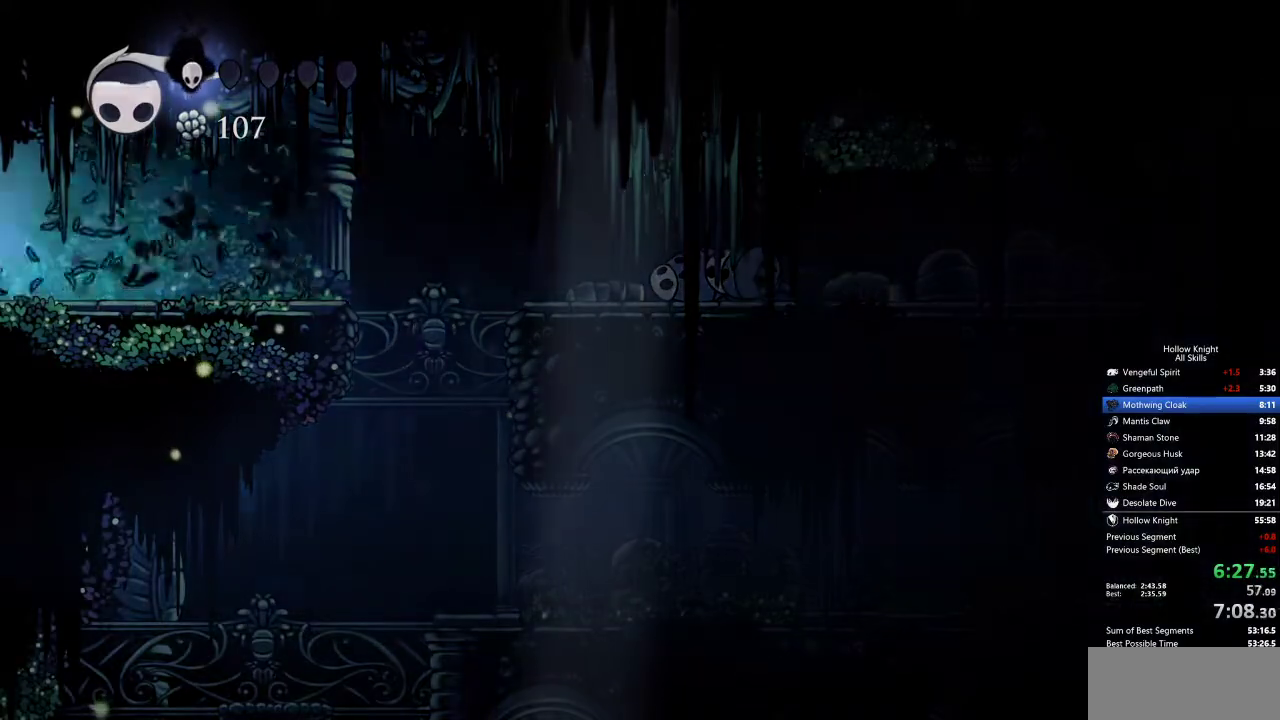
{"keys": ["left"], "events": []}
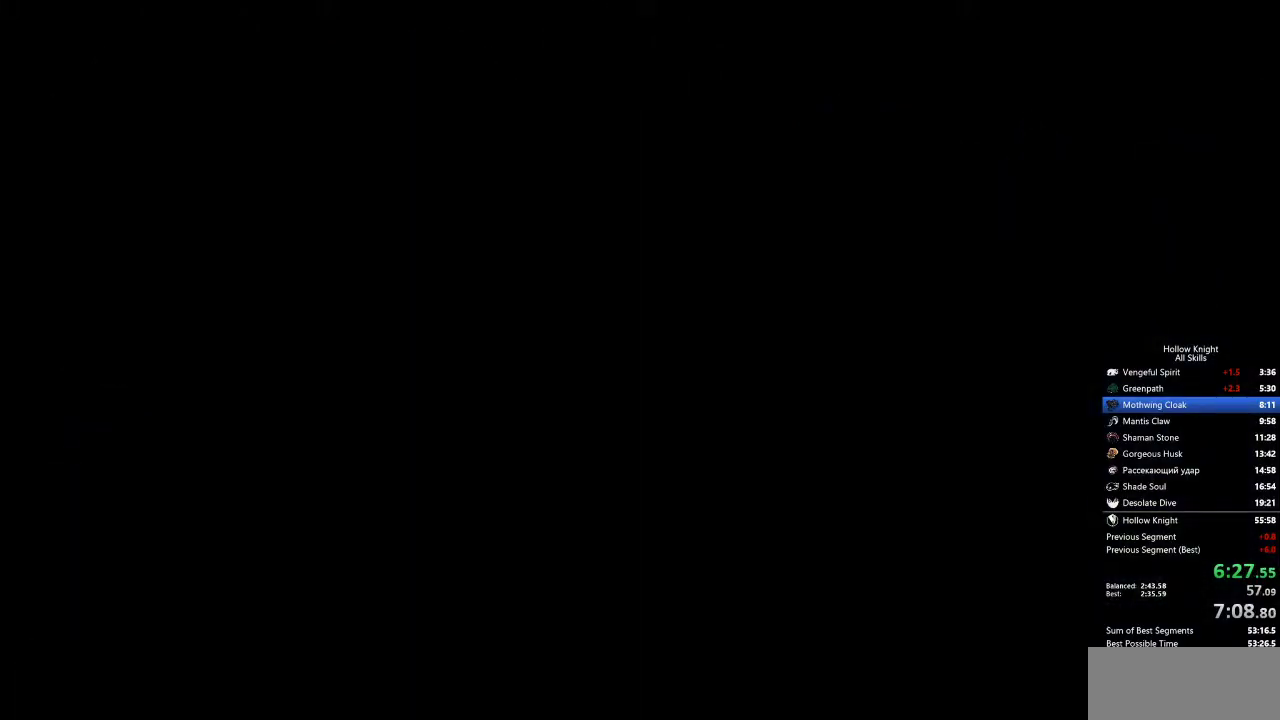
{"keys": ["left"], "events": []}
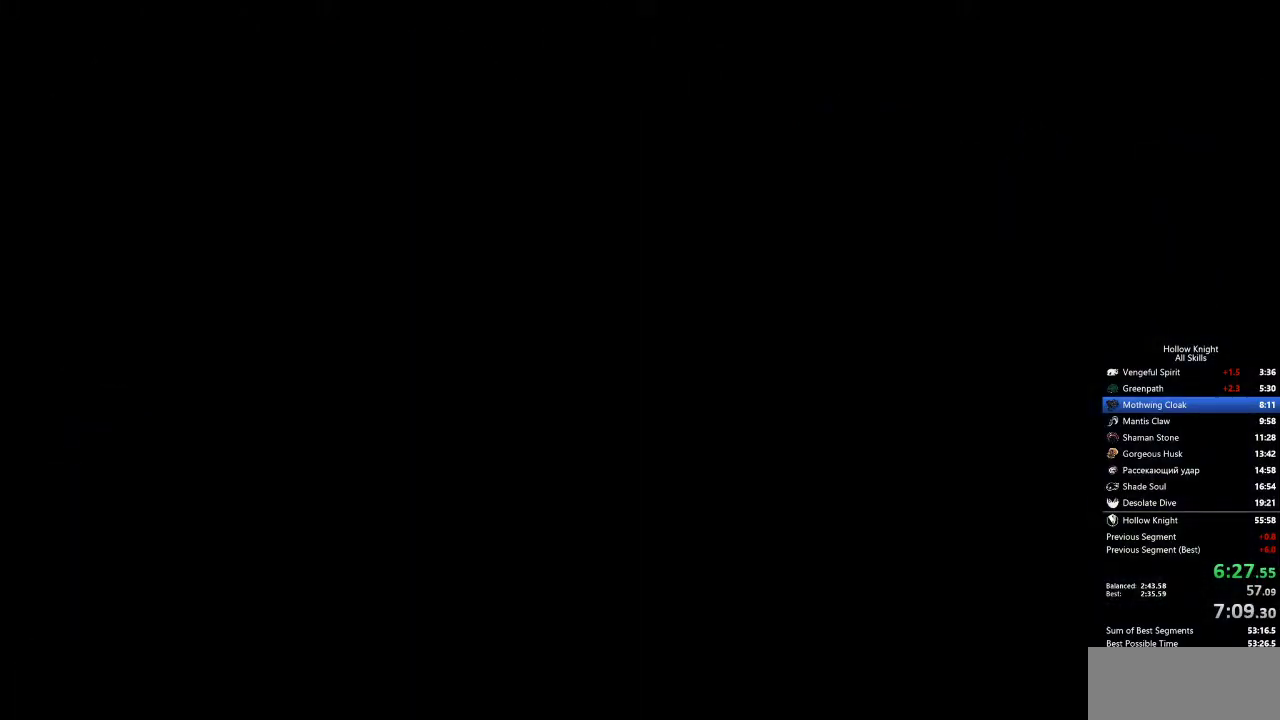
{"keys": ["left"], "events": []}
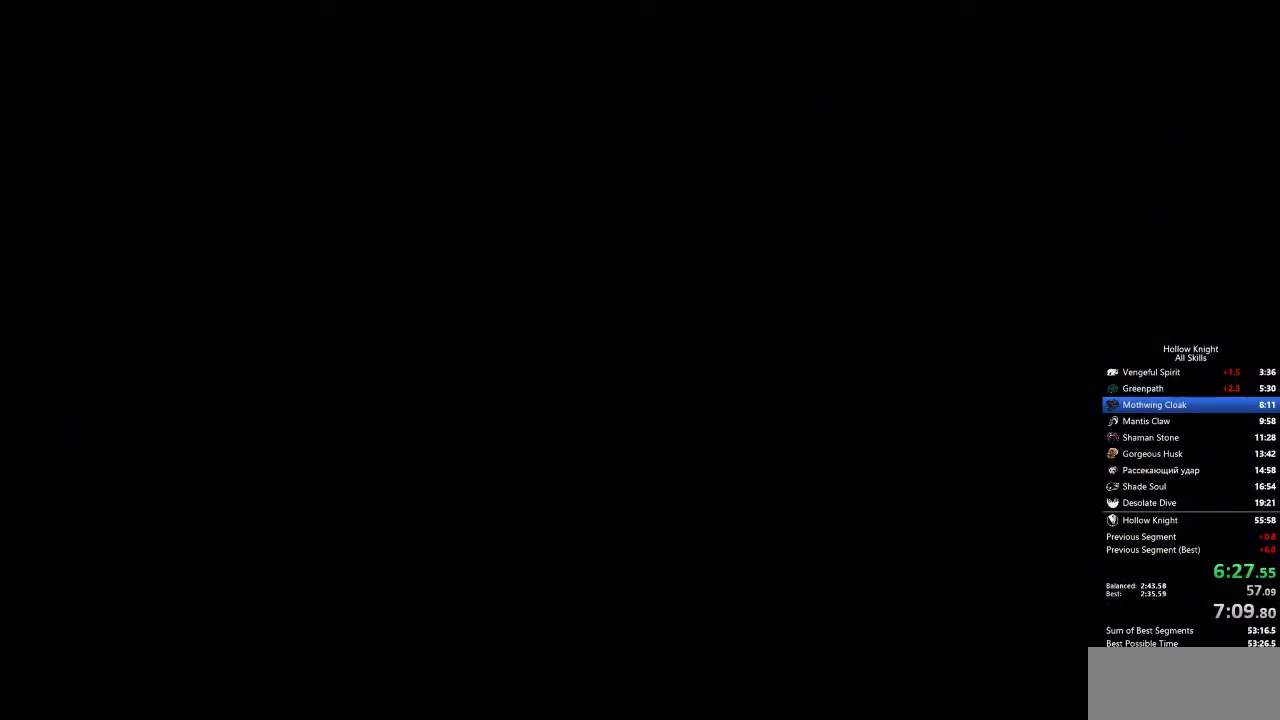
{"keys": ["left"], "events": []}
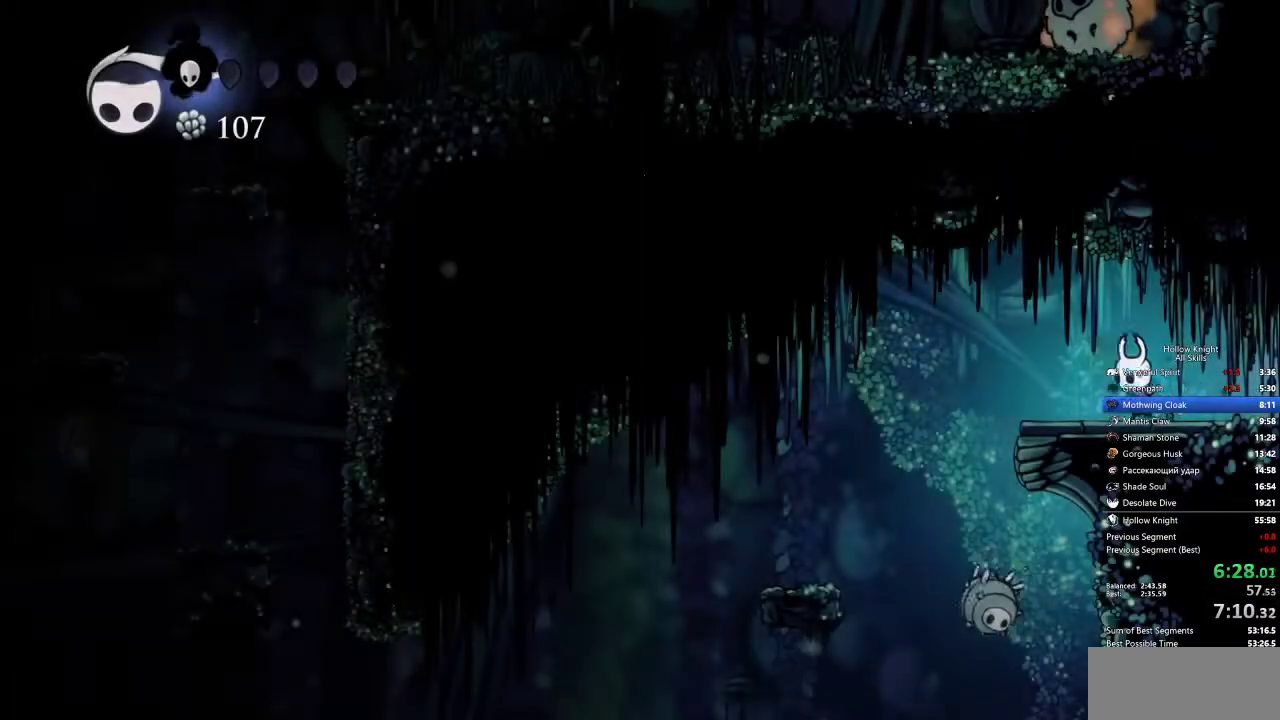
{"keys": ["left"], "events": [[367, "jump", "down"], [450, "jump", "up"]]}
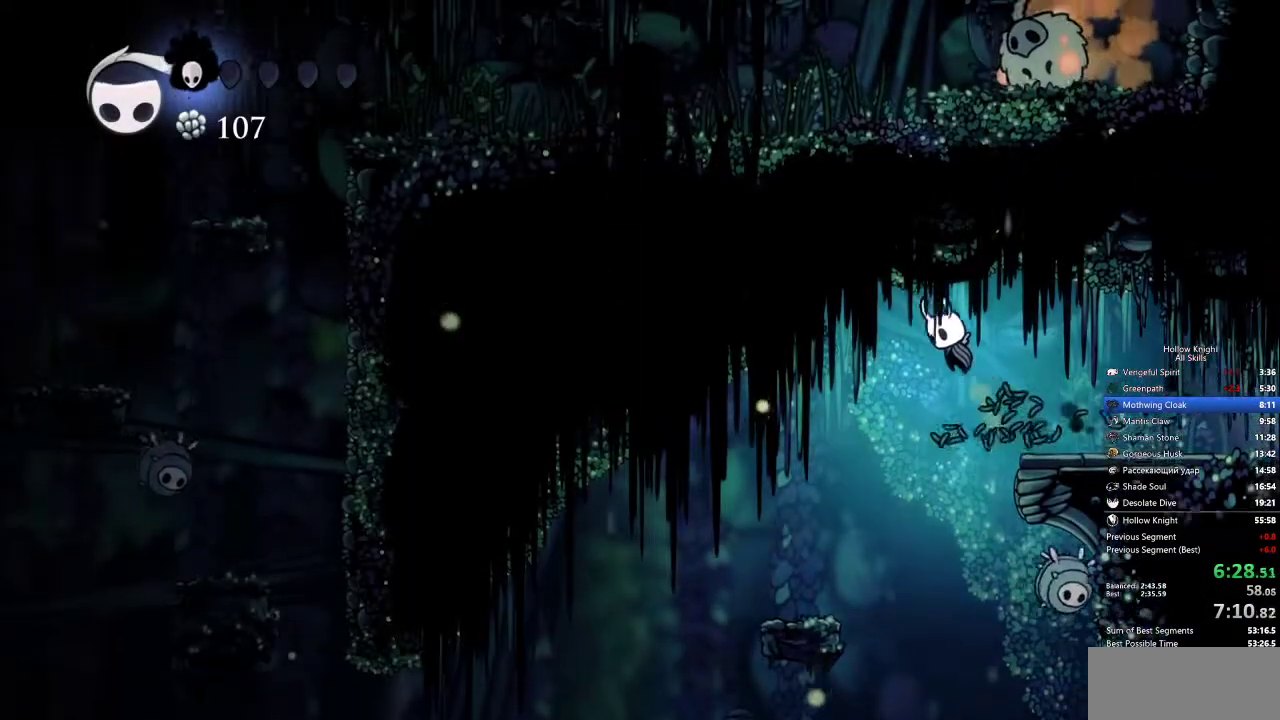
{"keys": ["left"], "events": []}
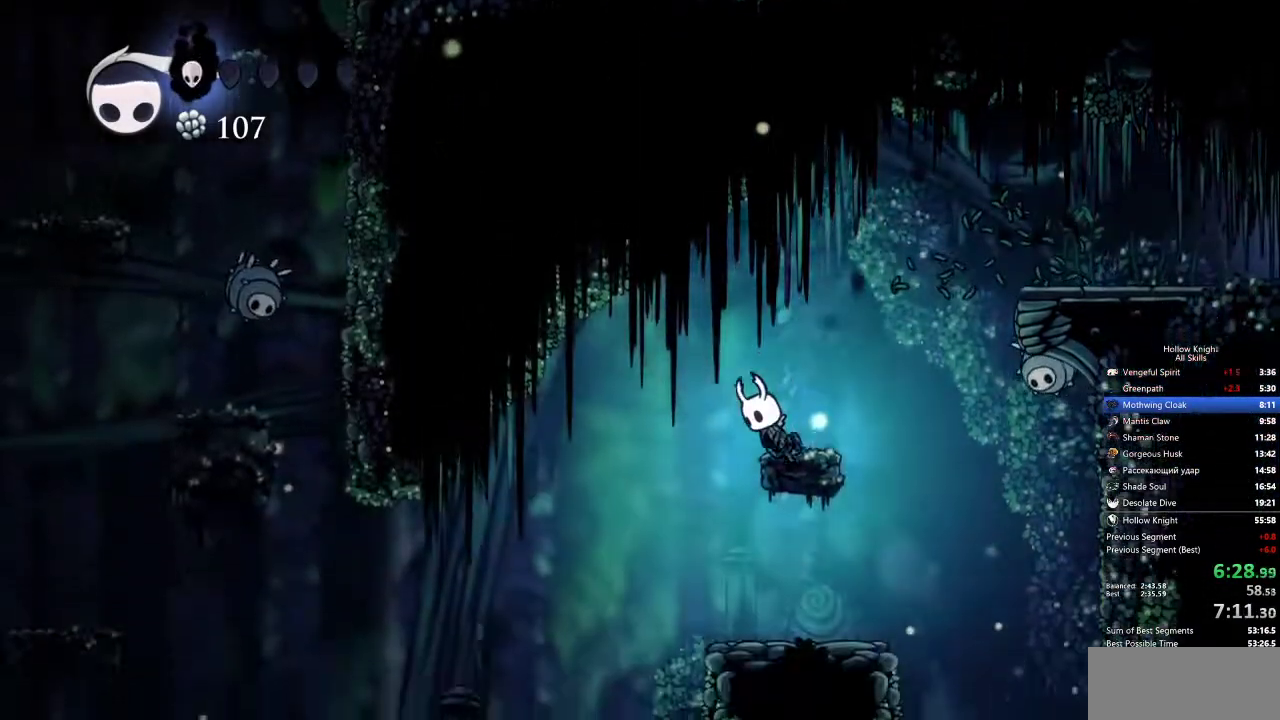
{"keys": ["left"], "events": [[17, "jump", "down"], [150, "jump", "up"]]}
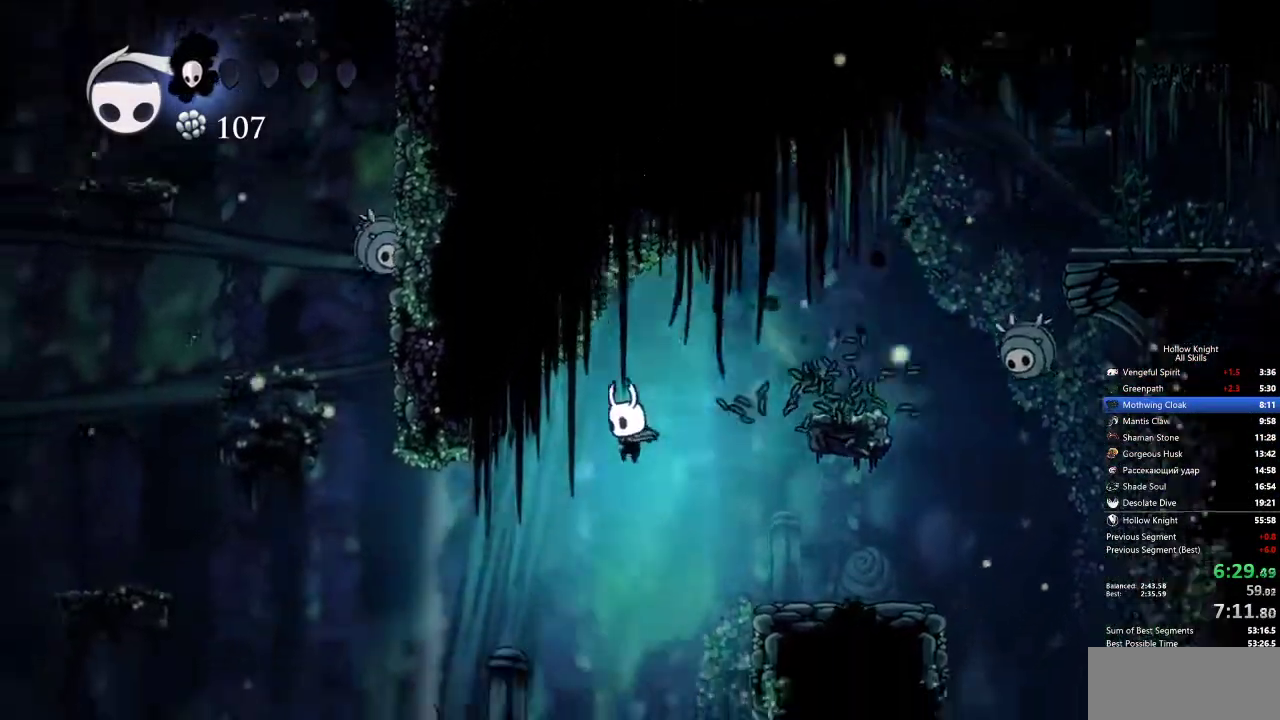
{"keys": ["left"], "events": []}
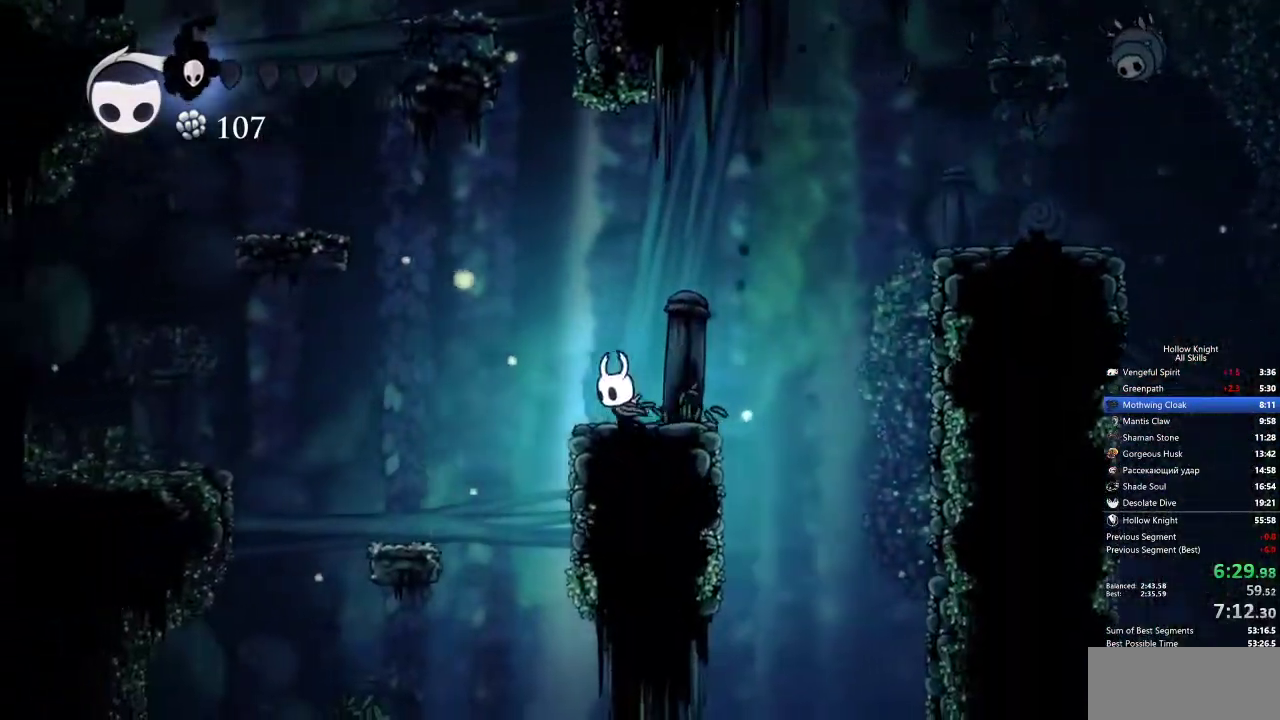
{"keys": ["jump", "left"], "events": [[117, "jump", "down"]]}
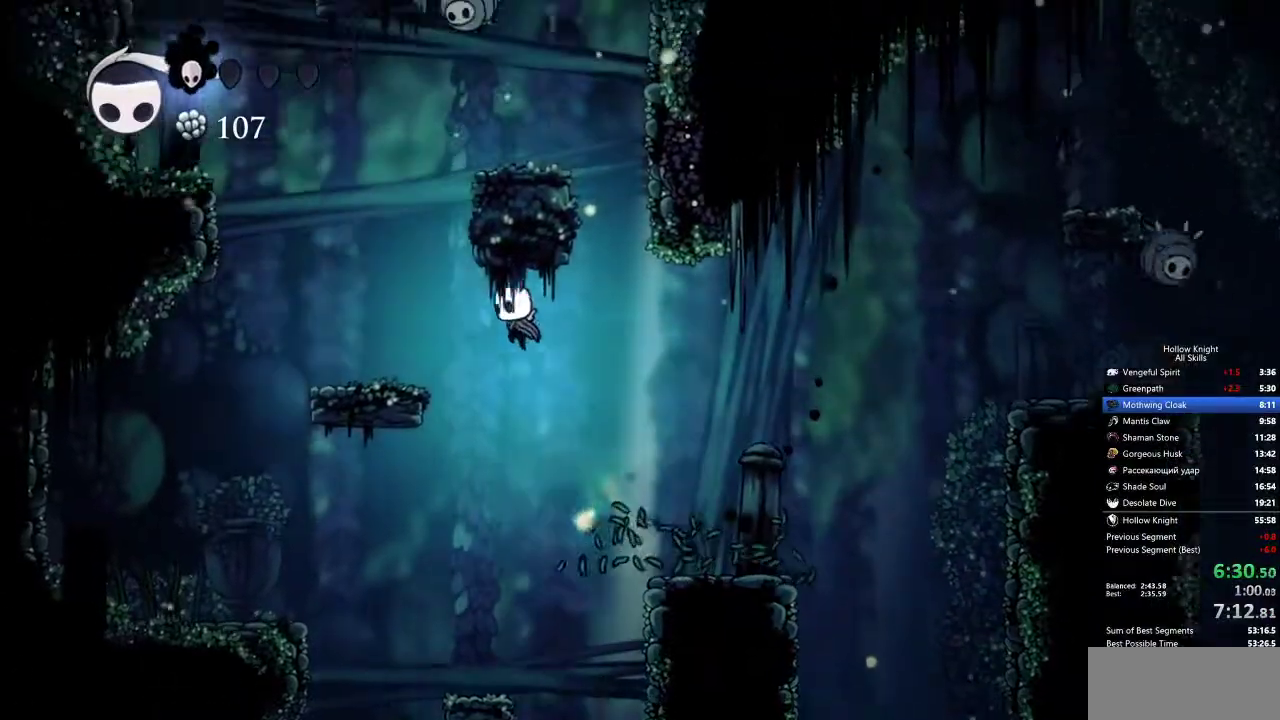
{"keys": ["jump", "right"], "events": [[267, "jump", "up"], [450, "jump", "down"], [500, "left", "up"], [500, "right", "down"]]}
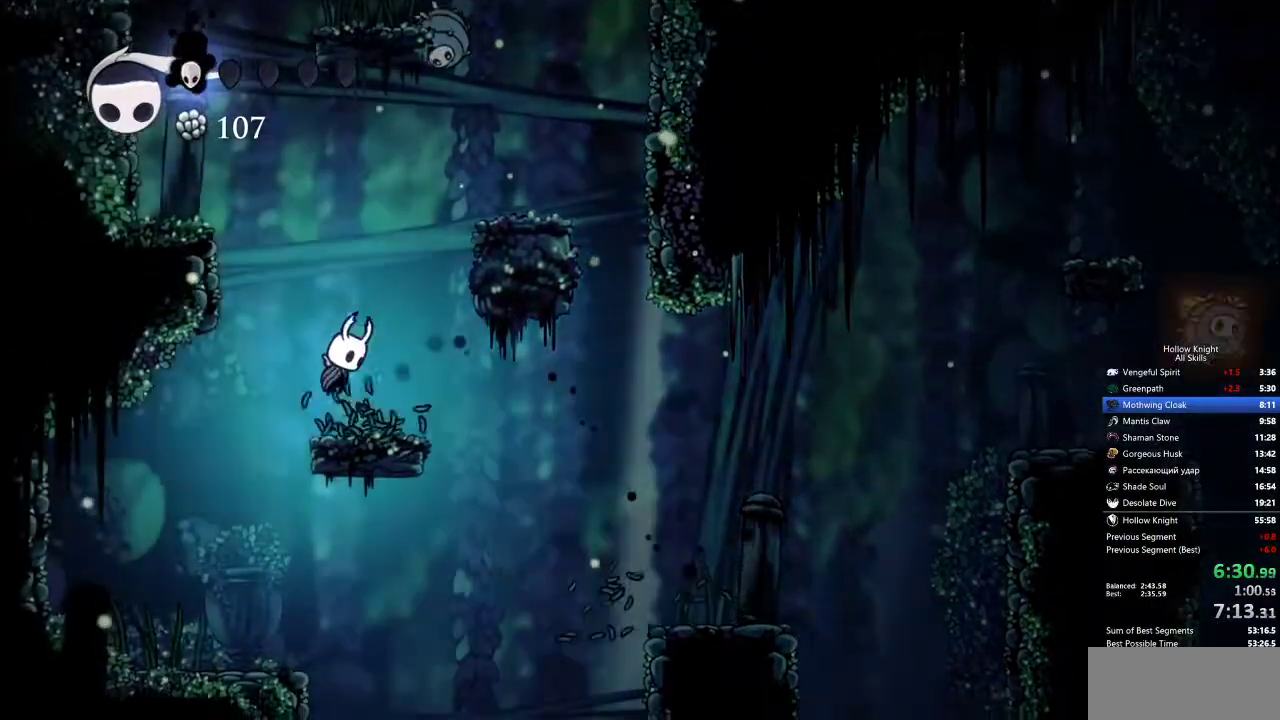
{"keys": ["right", "up"], "events": [[233, "up", "down"], [333, "nail", "down"], [467, "jump", "up"], [467, "nail", "up"]]}
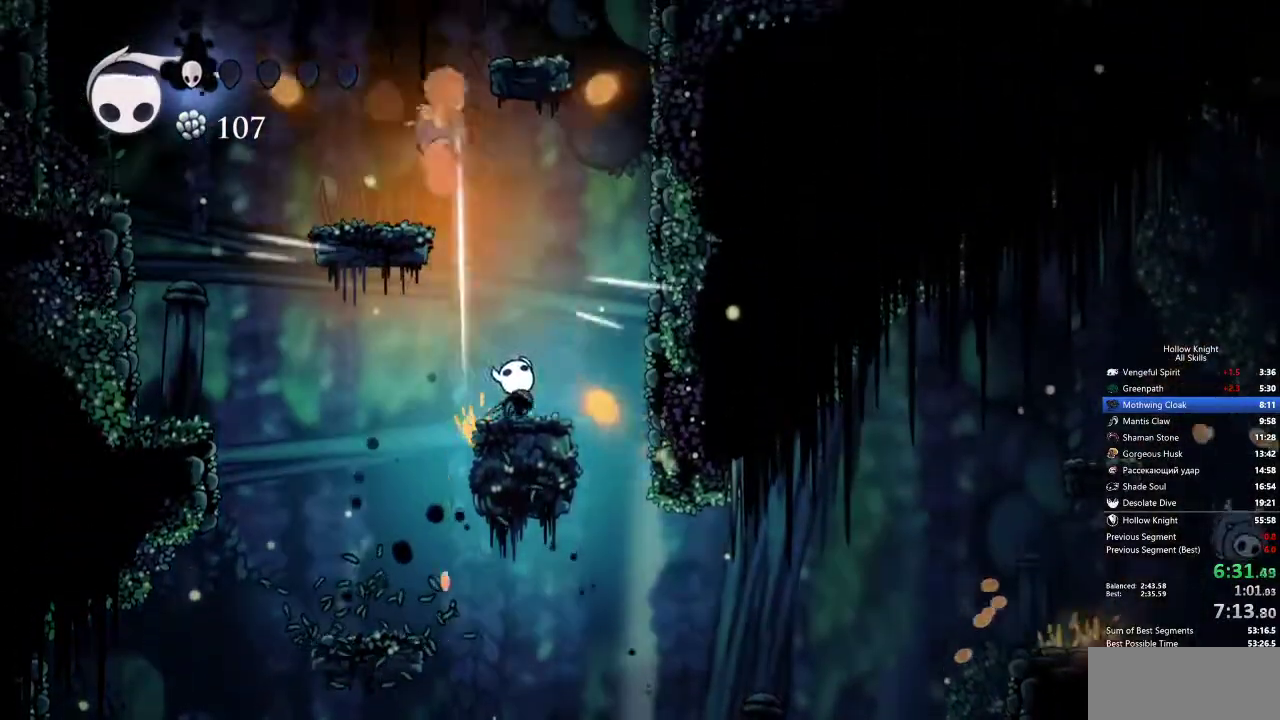
{"keys": ["jump", "nail"], "events": [[17, "right", "up"], [17, "up", "up"], [150, "jump", "down"], [250, "left", "down"], [250, "up", "down"], [383, "nail", "down"], [483, "left", "up"], [483, "up", "up"]]}
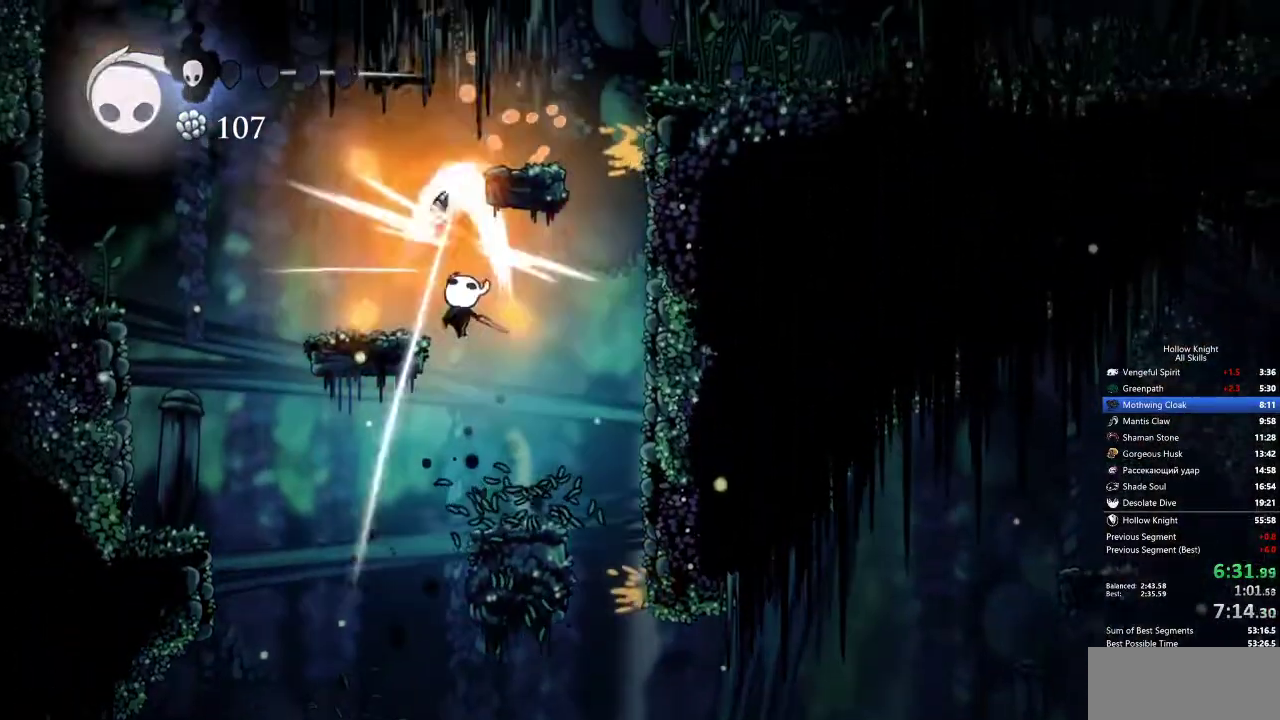
{"keys": ["right"], "events": [[33, "jump", "up"], [33, "nail", "up"], [217, "right", "down"], [267, "right", "up"], [350, "left", "down"], [400, "left", "up"], [467, "right", "down"]]}
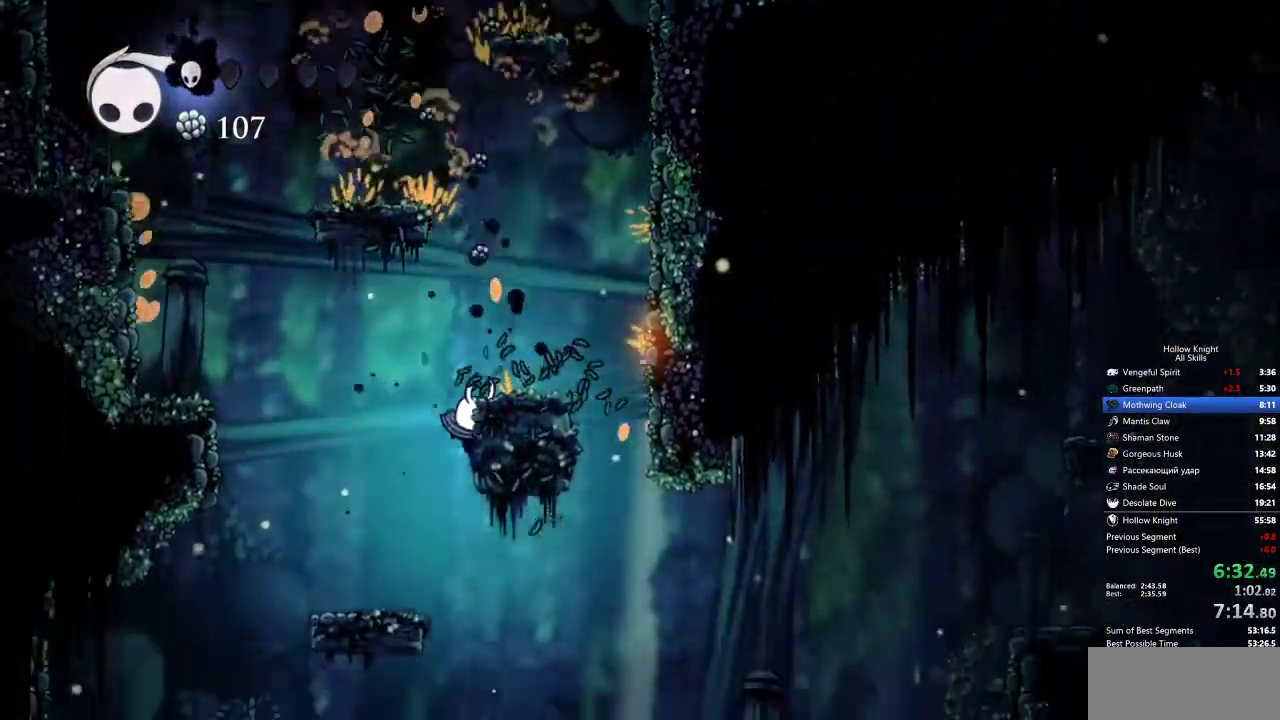
{"keys": ["left"], "events": [[50, "jump", "down"], [83, "right", "up"], [133, "left", "down"], [283, "left", "up"], [367, "jump", "up"], [367, "left", "down"]]}
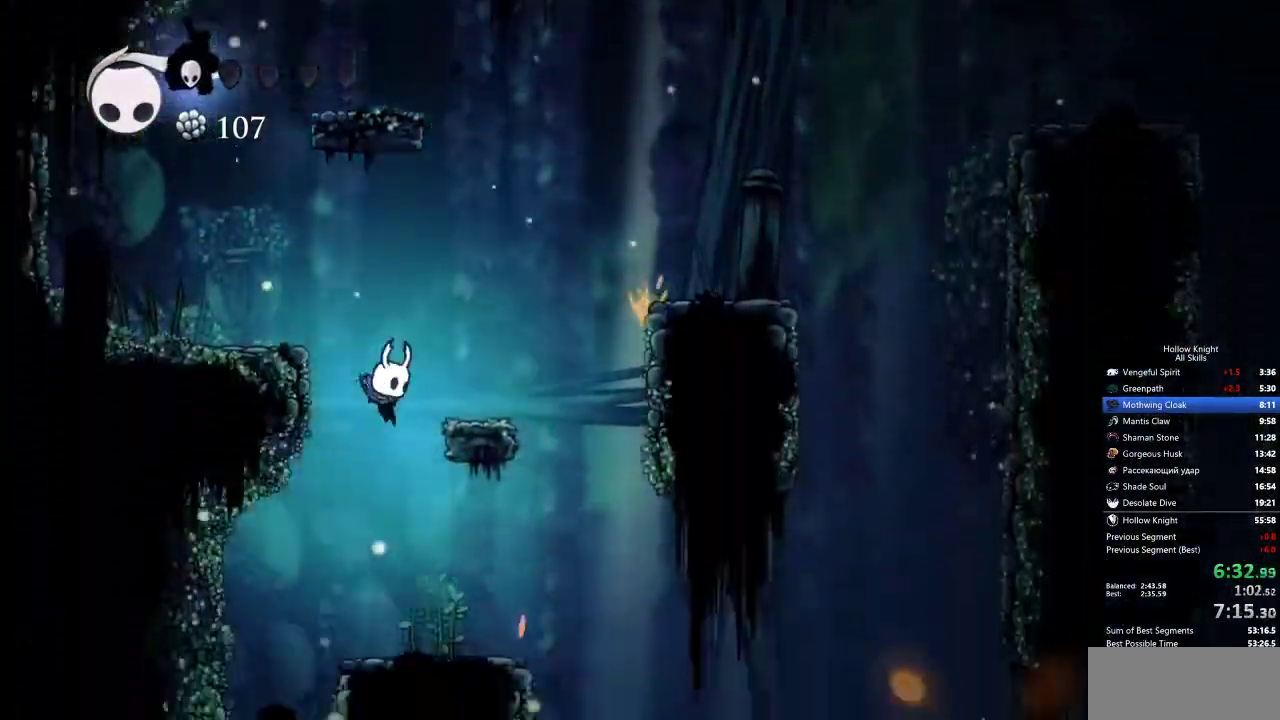
{"keys": ["jump", "left"], "events": [[17, "left", "up"], [17, "right", "down"], [267, "left", "down"], [300, "right", "up"], [450, "jump", "down"]]}
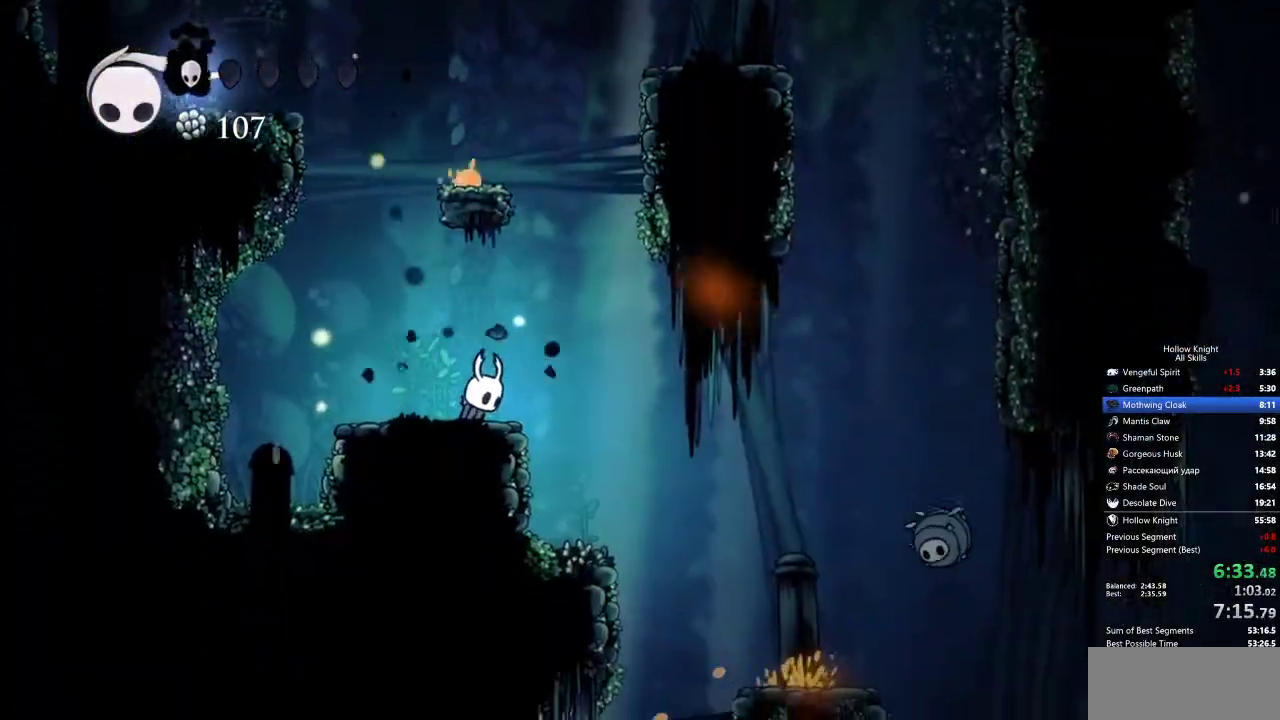
{"keys": ["jump", "left"], "events": [[83, "jump", "up"], [133, "left", "up"], [217, "left", "down"], [500, "jump", "down"]]}
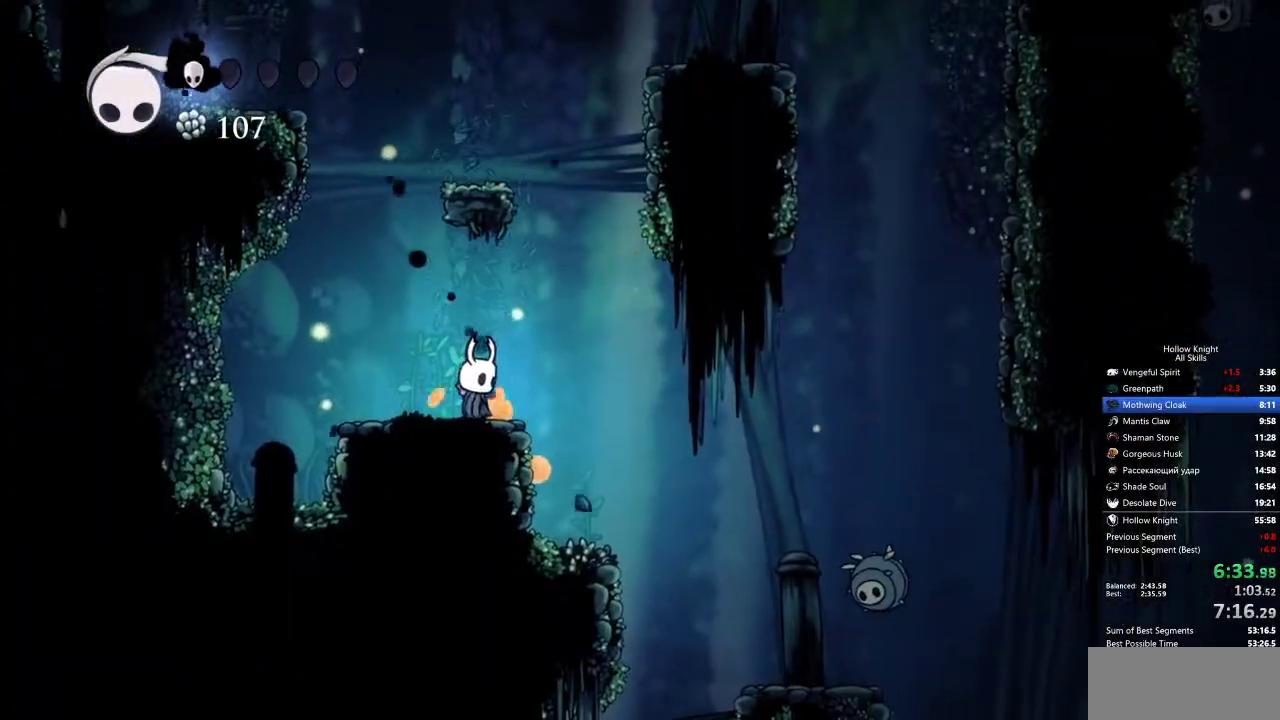
{"keys": ["jump", "left"], "events": []}
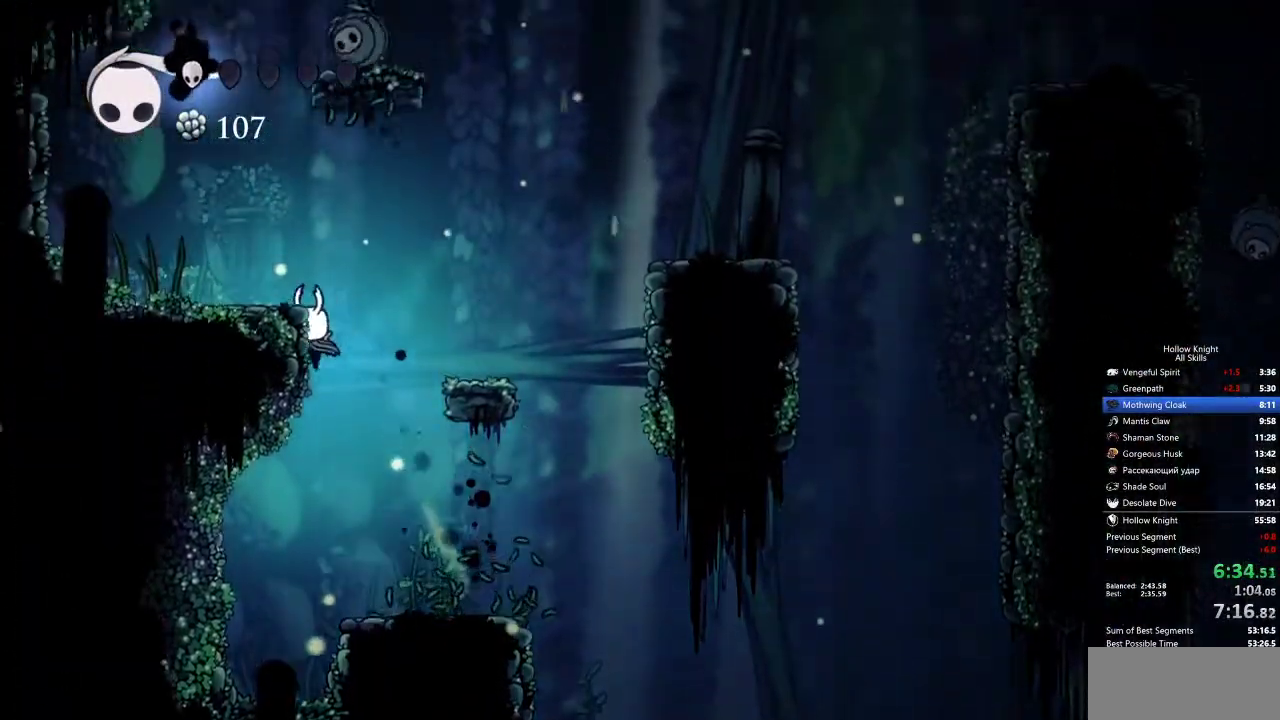
{"keys": [], "events": [[67, "right", "down"], [117, "jump", "up"], [117, "left", "up"], [300, "right", "up"]]}
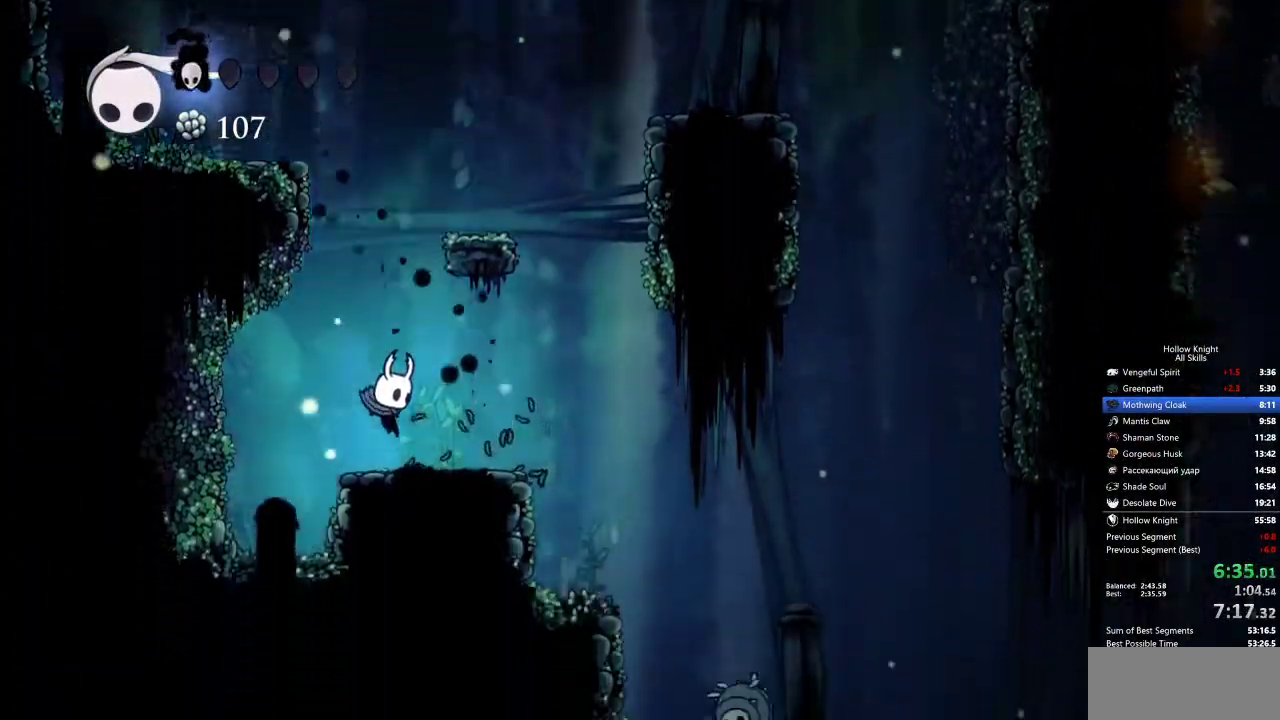
{"keys": ["right"], "events": [[83, "jump", "down"], [267, "right", "down"], [500, "jump", "up"]]}
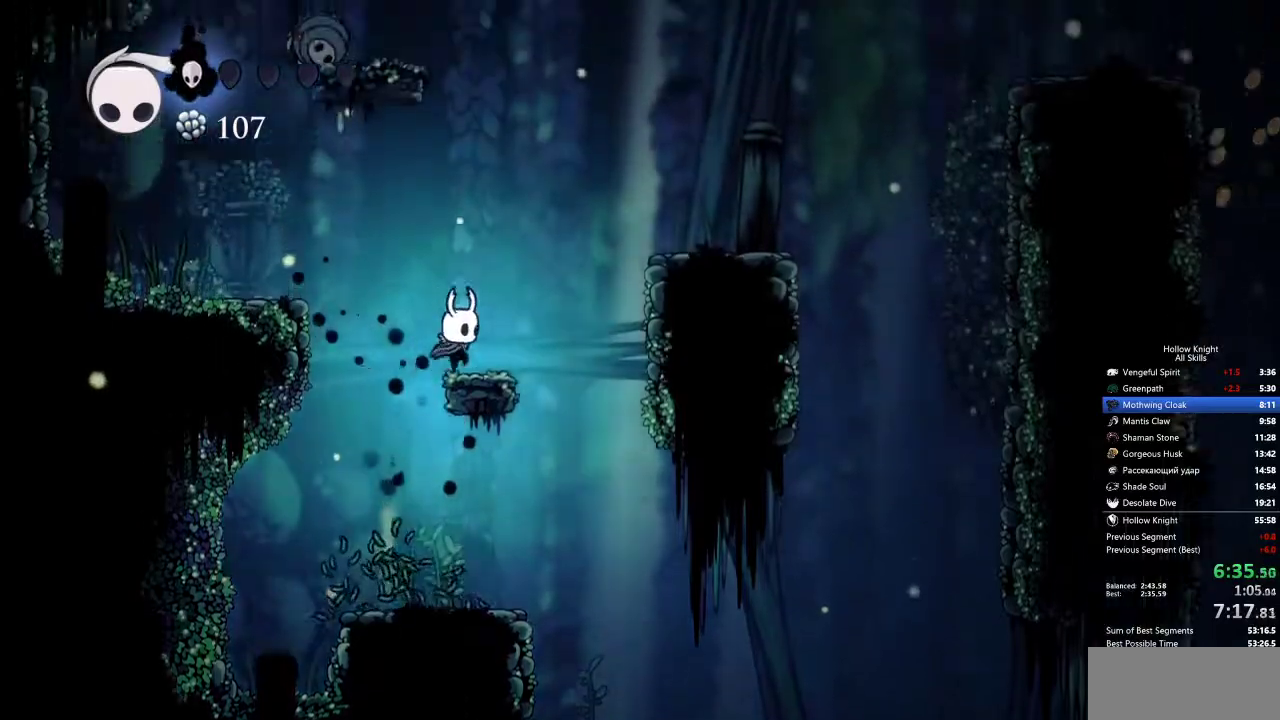
{"keys": ["left"], "events": [[83, "left", "down"], [83, "right", "up"], [133, "jump", "down"], [333, "jump", "up"]]}
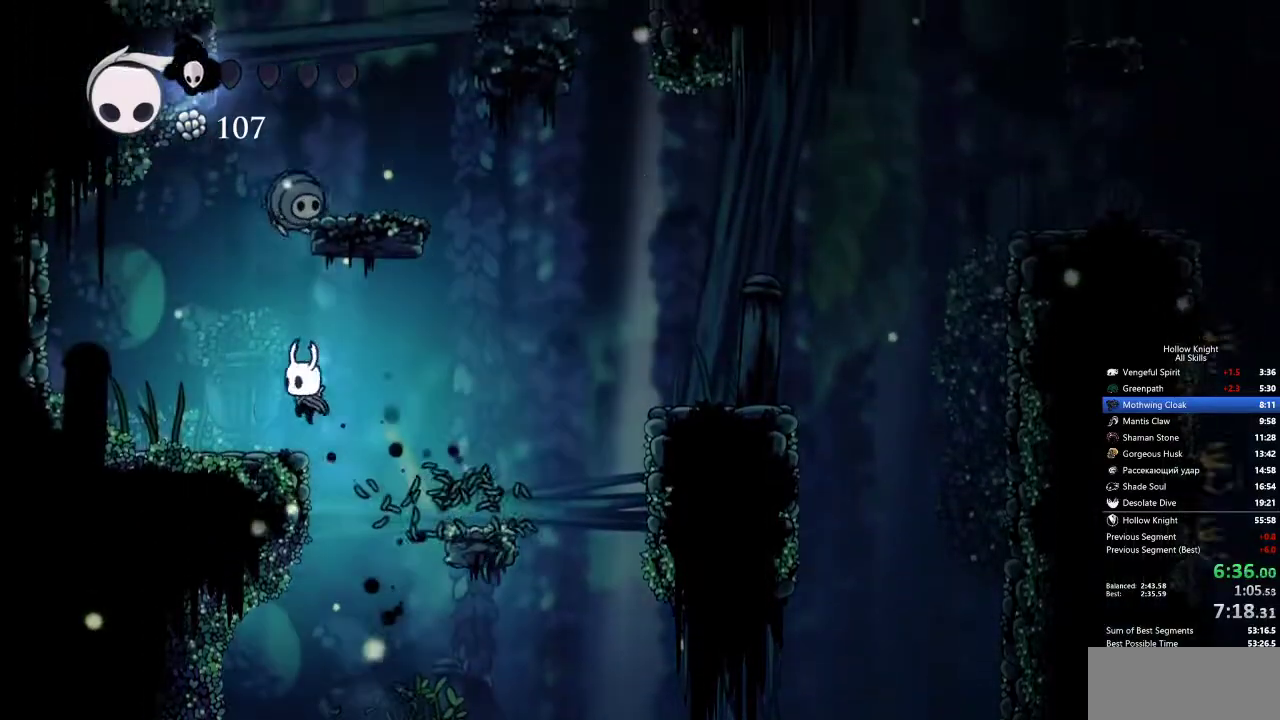
{"keys": ["jump", "right"], "events": [[167, "jump", "down"], [250, "left", "up"], [300, "right", "down"]]}
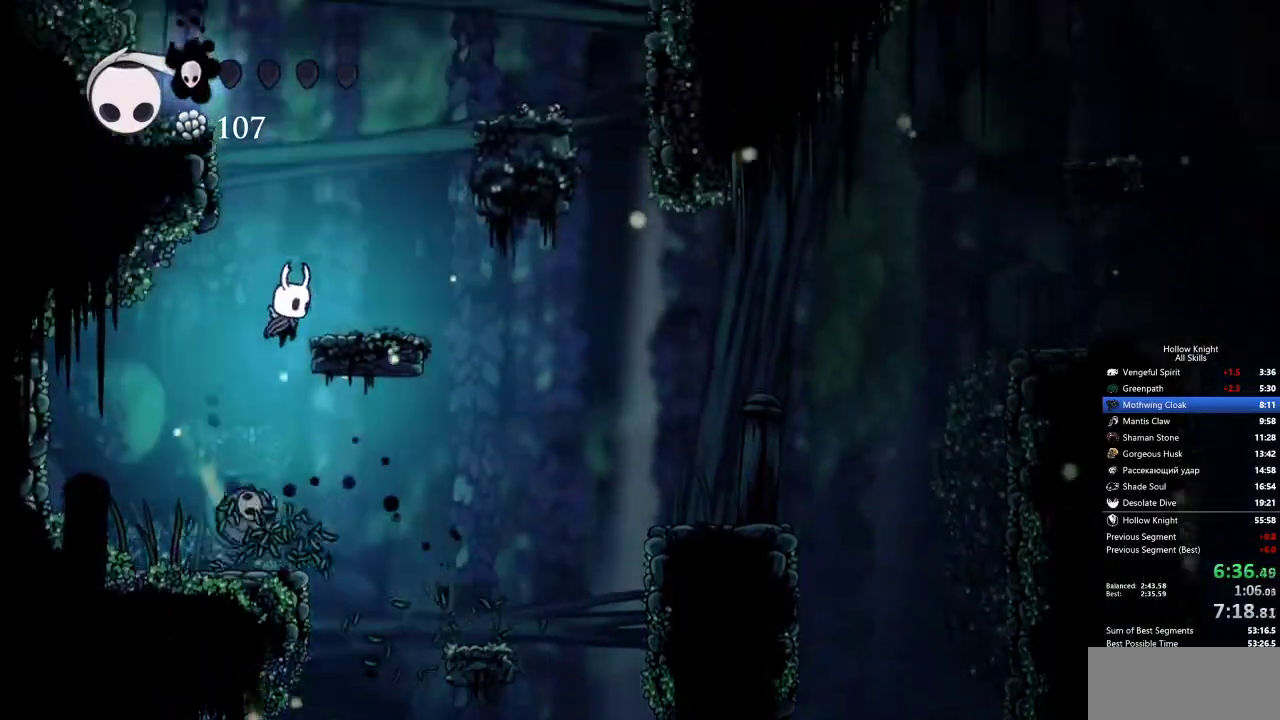
{"keys": ["jump", "right"], "events": [[83, "jump", "up"], [217, "jump", "down"]]}